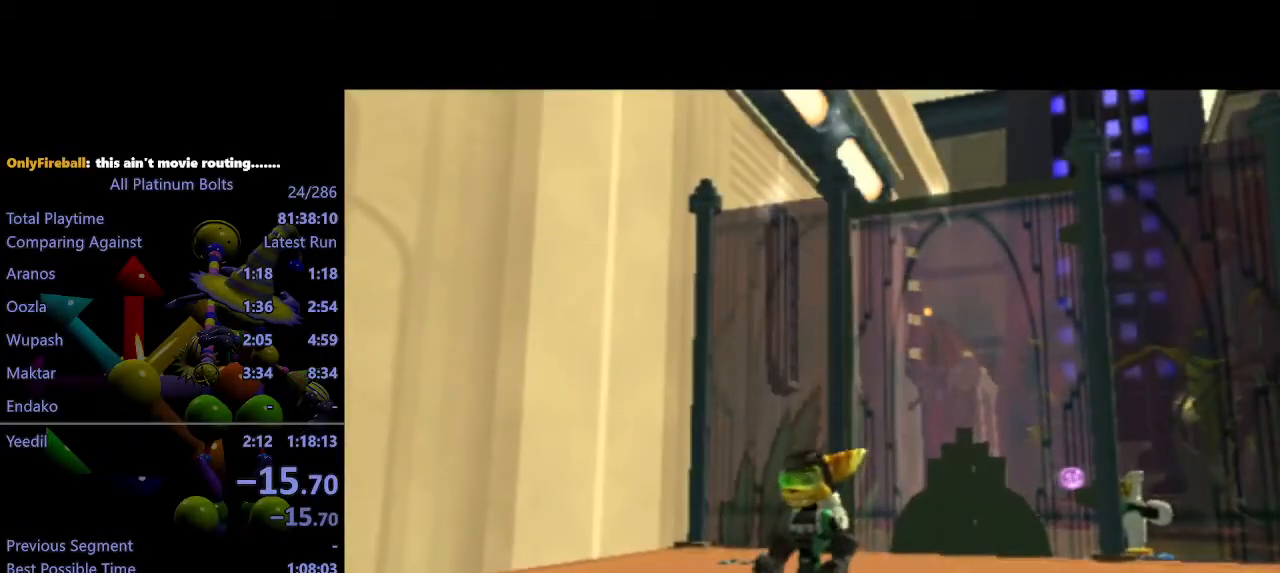
Gameplay with a controller (PlayStation layout); each line is a JSON object with the inputs held at the frame after it. "events" lists button and stick changes between this image and that frame as [ms after this image, input, new state], when the widget could be followed in between. Not read: L3 R3.
{"buttons": [], "left_stick": "right", "right_stick": "left", "events": [[83, "left_stick", "right"], [117, "right_stick", "left"]]}
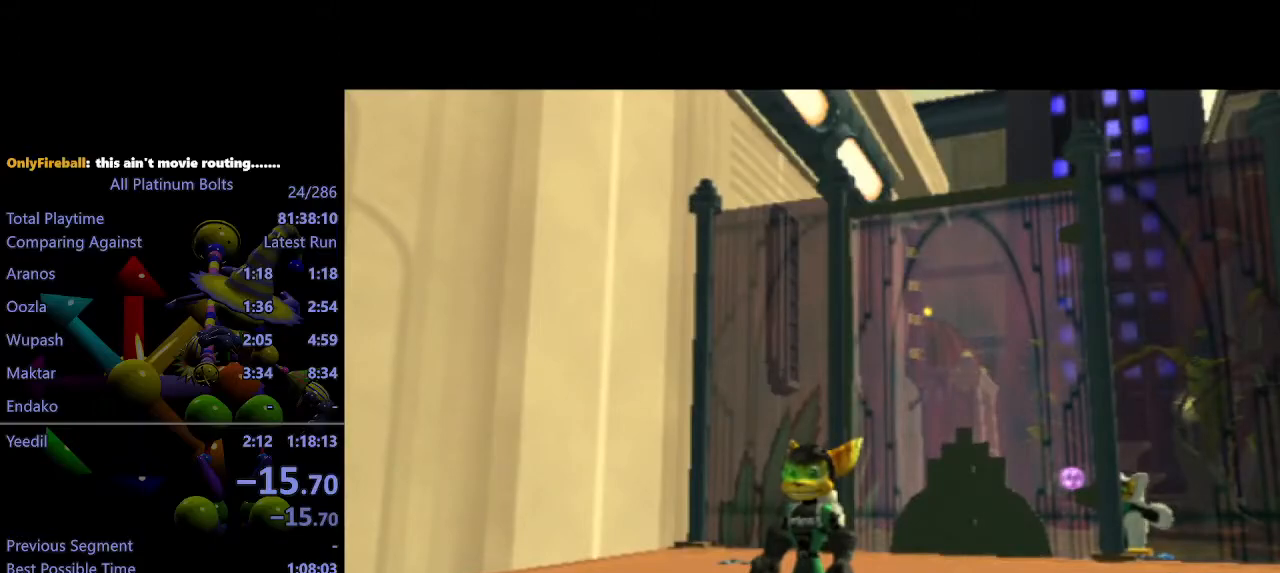
{"buttons": ["CROSS"], "left_stick": "right", "right_stick": "left", "events": [[417, "CROSS", "down"]]}
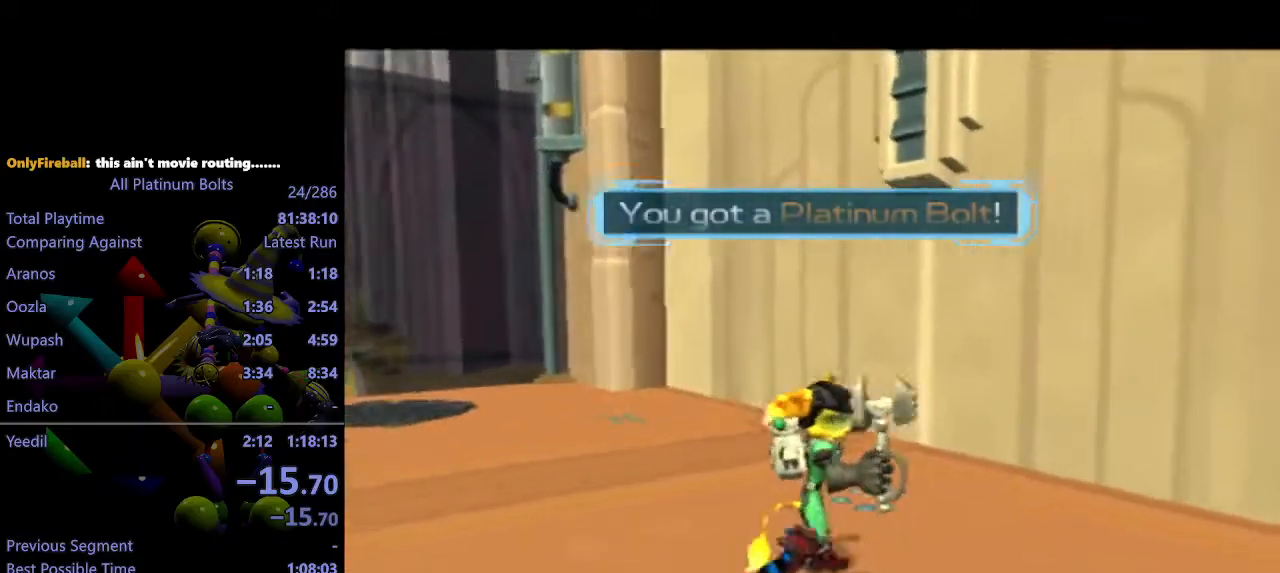
{"buttons": [], "left_stick": "up-right", "right_stick": "left", "events": [[50, "CROSS", "up"], [100, "left_stick", "up-right"], [100, "right_stick", "center"], [167, "CIRCLE", "down"], [250, "CIRCLE", "up"], [333, "right_stick", "left"]]}
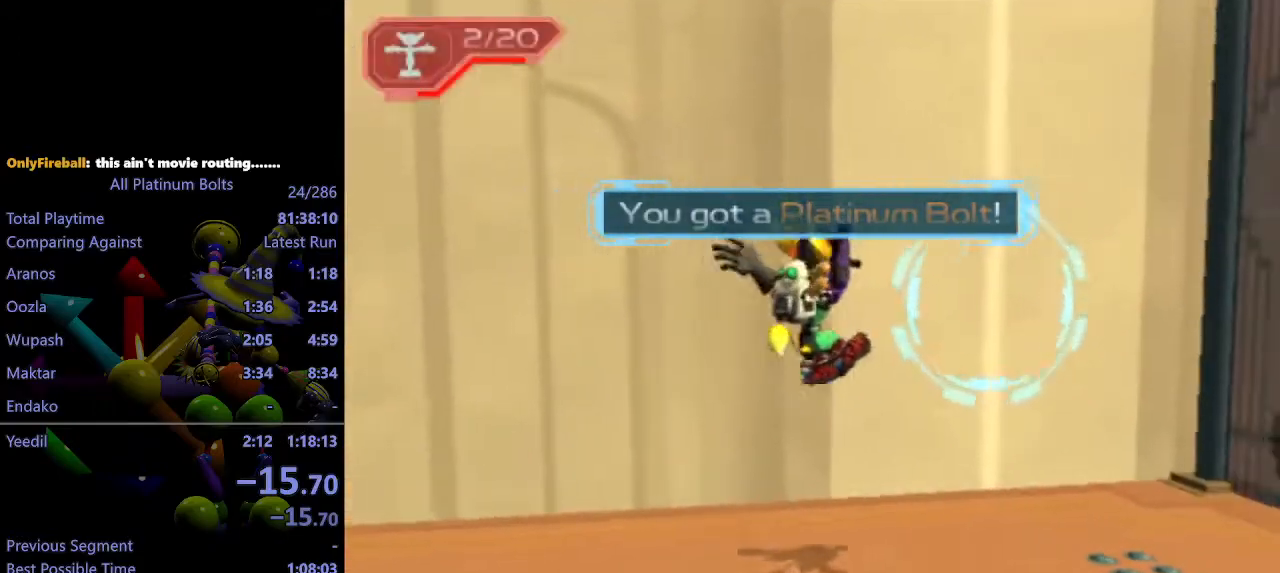
{"buttons": ["L1"], "left_stick": "center", "right_stick": "center", "events": [[33, "left_stick", "up"], [183, "right_stick", "center"], [267, "left_stick", "up-left"], [400, "left_stick", "center"], [417, "L1", "down"]]}
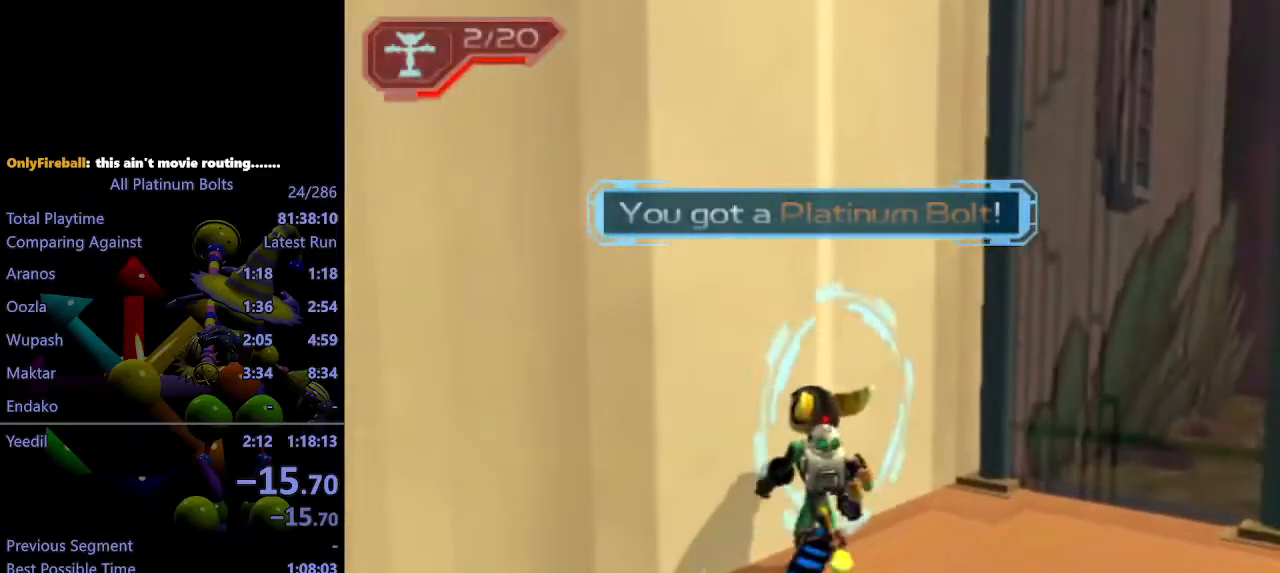
{"buttons": ["L1", "DPAD_UP", "DPAD_RIGHT"], "left_stick": "center", "right_stick": "center", "events": [[67, "DPAD_RIGHT", "down"], [183, "DPAD_UP", "down"]]}
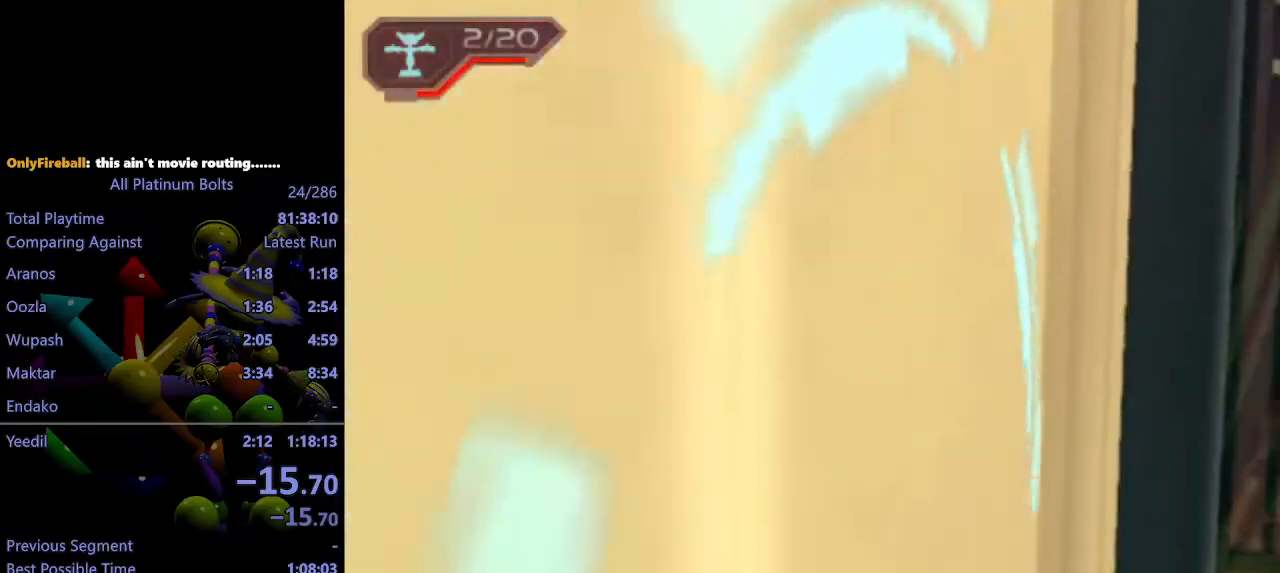
{"buttons": ["L1", "DPAD_RIGHT"], "left_stick": "center", "right_stick": "center", "events": [[283, "DPAD_UP", "up"]]}
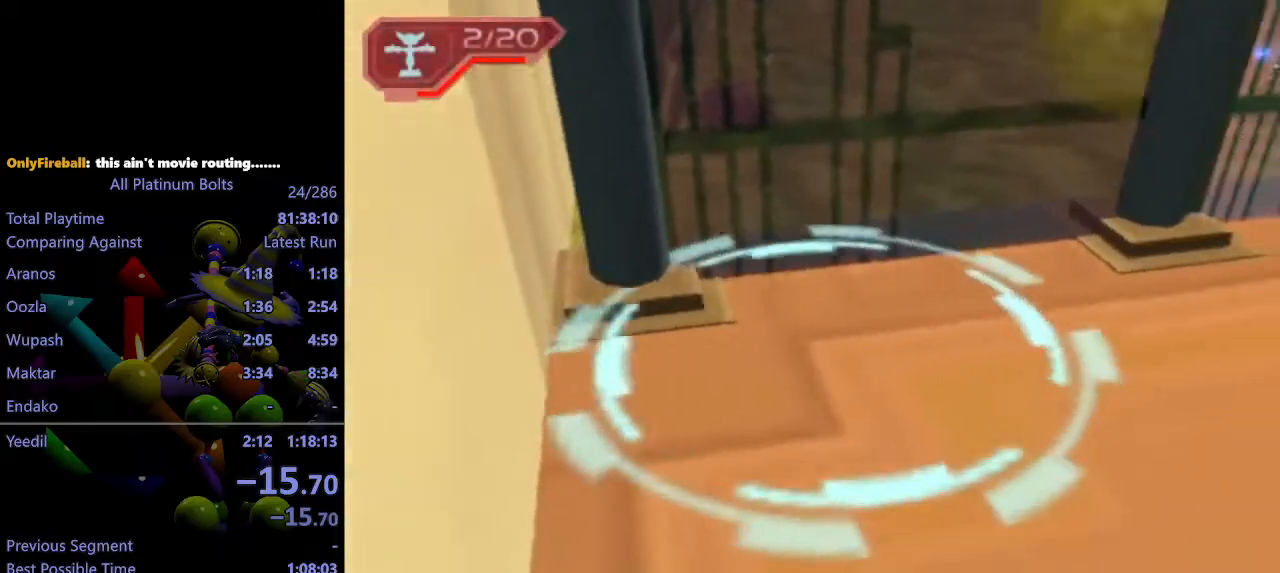
{"buttons": ["L1", "DPAD_UP", "DPAD_LEFT"], "left_stick": "center", "right_stick": "center", "events": [[133, "DPAD_UP", "down"], [167, "DPAD_RIGHT", "up"], [350, "DPAD_LEFT", "down"]]}
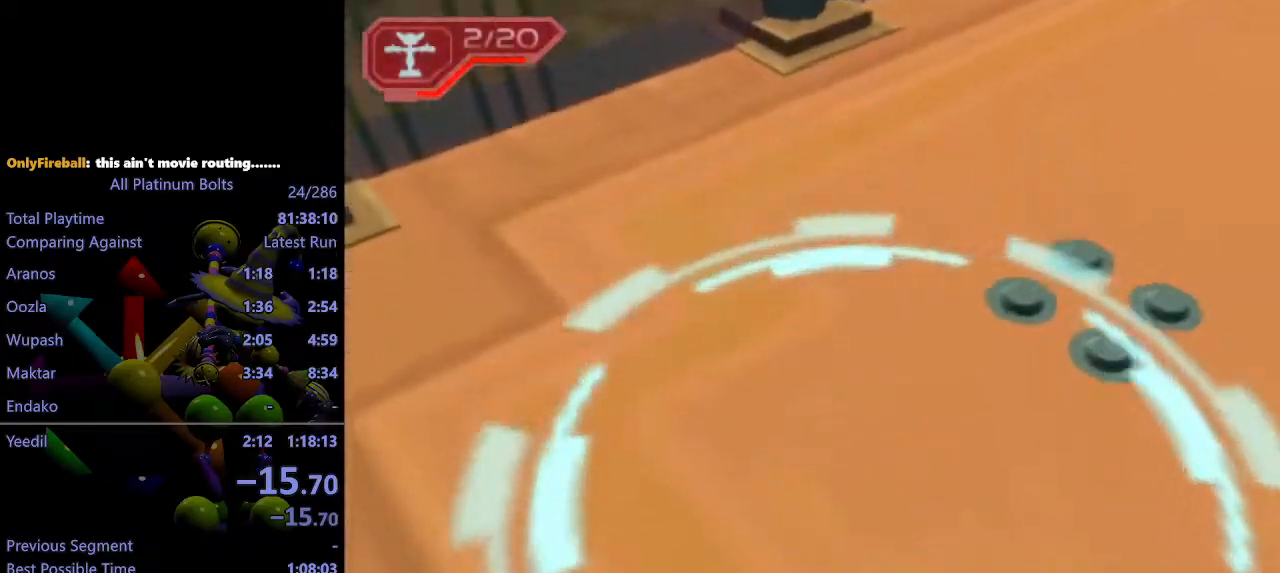
{"buttons": ["L1", "DPAD_UP"], "left_stick": "center", "right_stick": "center", "events": [[83, "DPAD_LEFT", "up"], [167, "DPAD_RIGHT", "down"], [317, "CIRCLE", "down"], [400, "CIRCLE", "up"], [400, "DPAD_RIGHT", "up"]]}
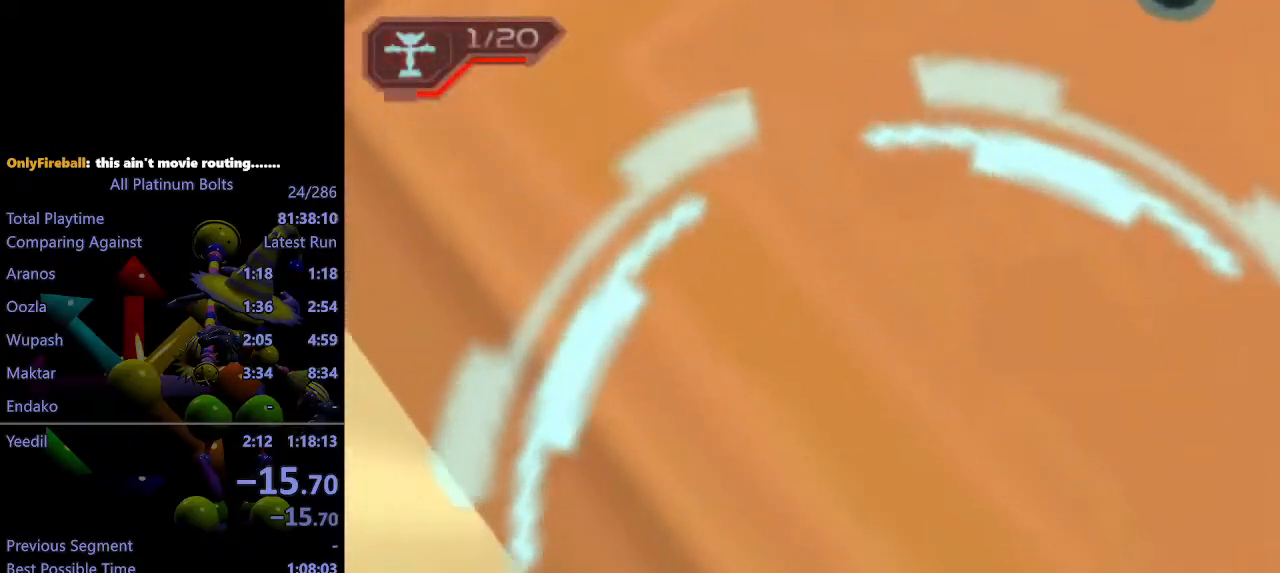
{"buttons": [], "left_stick": "center", "right_stick": "center", "events": [[467, "DPAD_UP", "up"], [500, "L1", "up"]]}
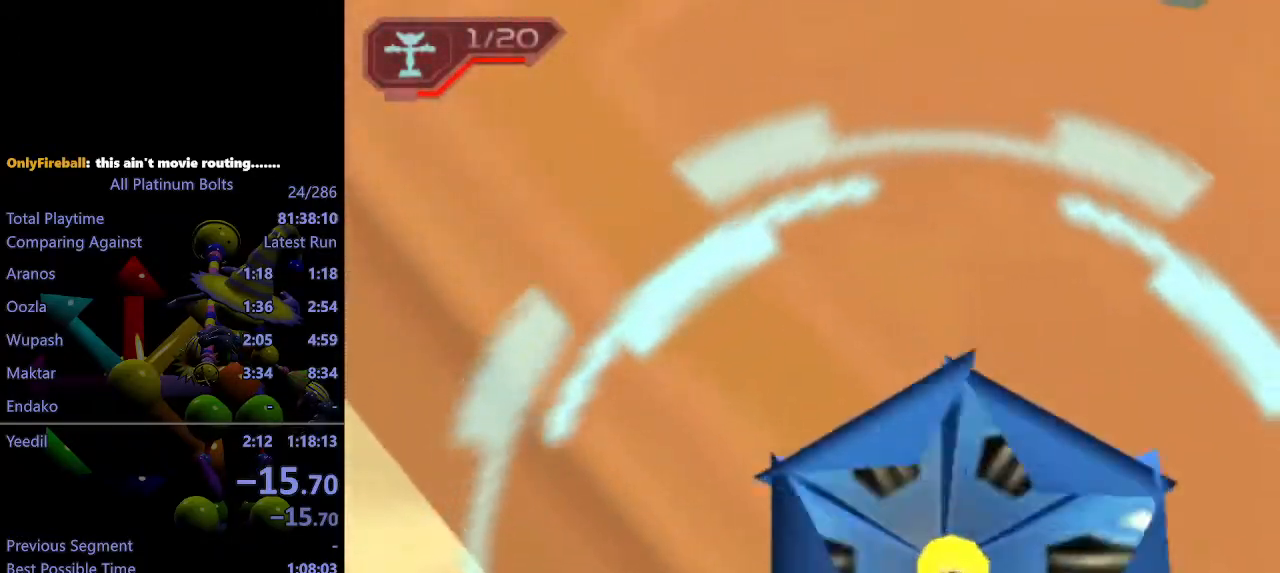
{"buttons": ["SQUARE"], "left_stick": "up-left", "right_stick": "center", "events": [[433, "SQUARE", "down"], [433, "left_stick", "up-left"]]}
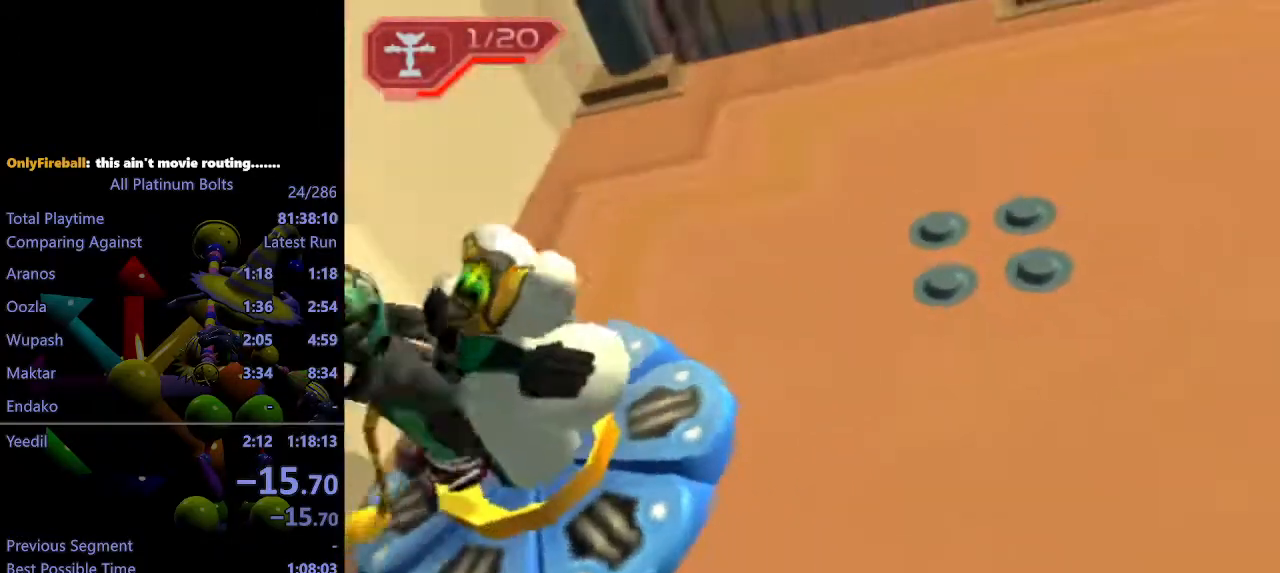
{"buttons": [], "left_stick": "center", "right_stick": "center", "events": [[100, "SQUARE", "up"], [100, "left_stick", "center"], [283, "R1", "down"], [350, "R1", "up"], [417, "R1", "down"], [483, "R1", "up"]]}
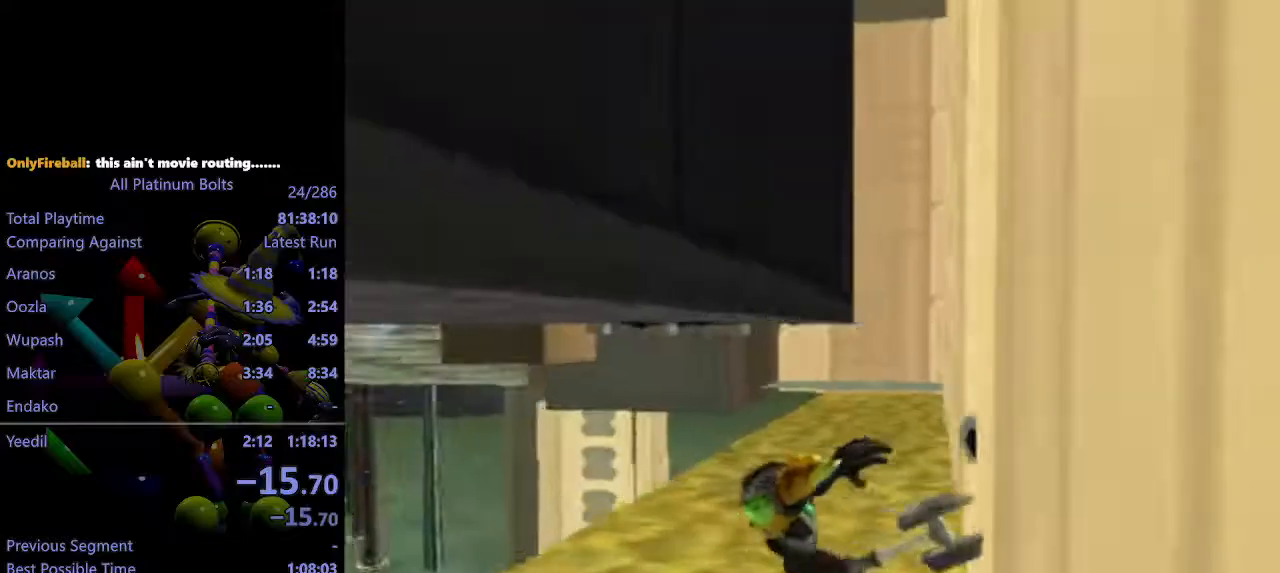
{"buttons": [], "left_stick": "right", "right_stick": "center", "events": [[50, "R1", "down"], [133, "R1", "up"], [183, "R1", "down"], [283, "R1", "up"], [333, "R1", "down"], [417, "R1", "up"], [467, "left_stick", "right"]]}
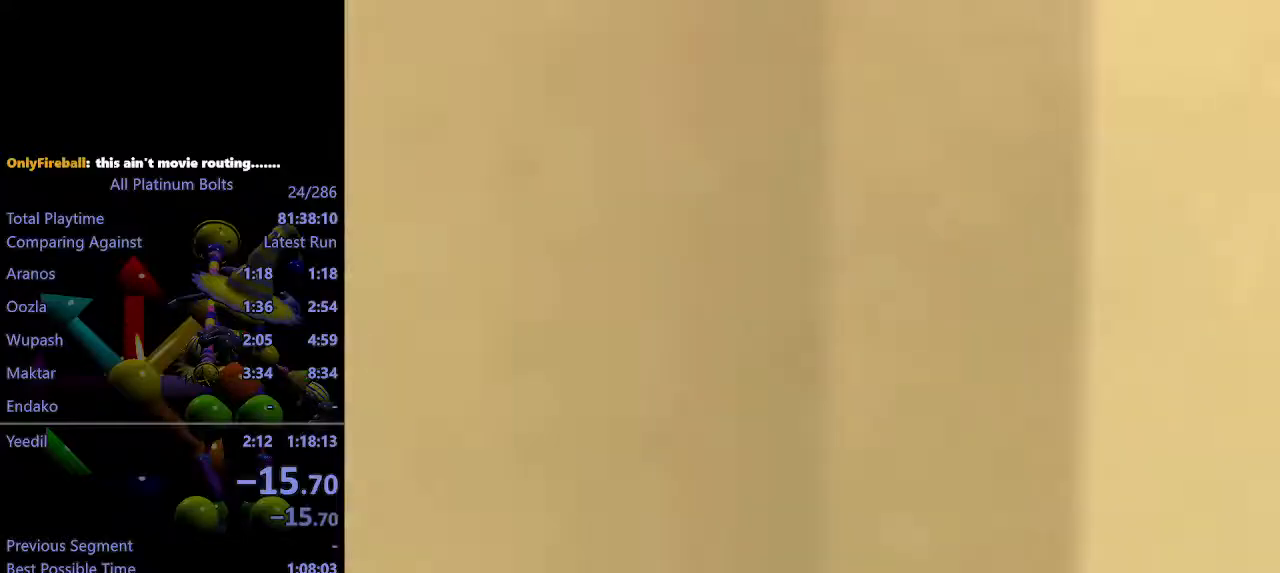
{"buttons": [], "left_stick": "up-left", "right_stick": "center", "events": [[417, "left_stick", "up-left"]]}
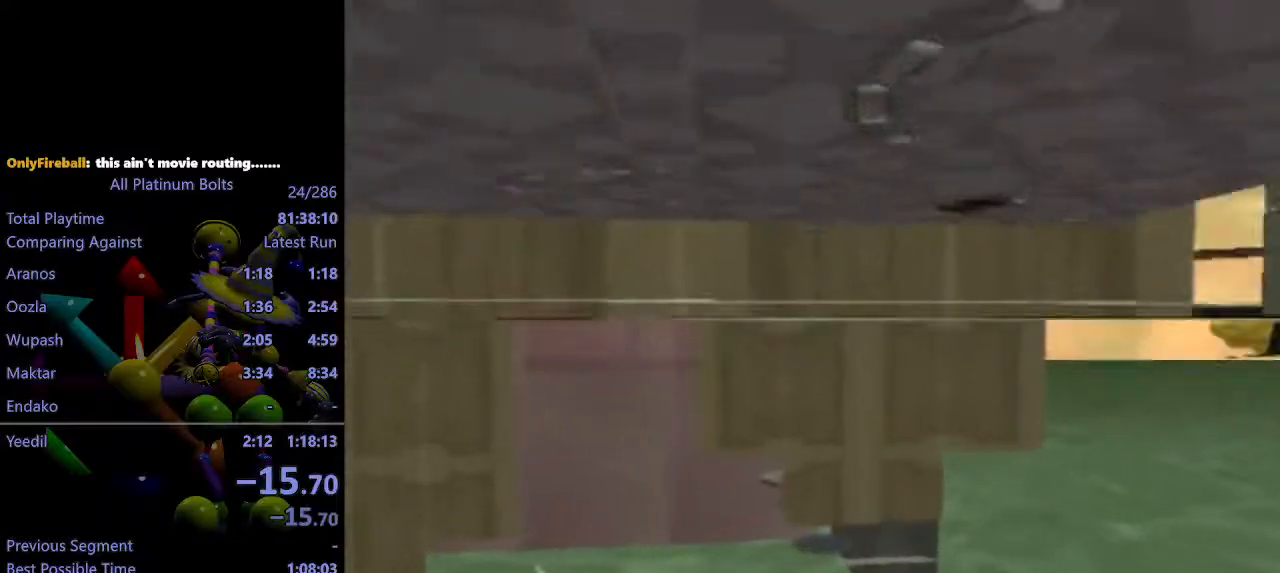
{"buttons": ["L1"], "left_stick": "up-left", "right_stick": "center", "events": [[17, "L1", "down"], [17, "SQUARE", "down"], [83, "SQUARE", "up"], [150, "SQUARE", "down"], [217, "SQUARE", "up"], [250, "SQUARE", "down"], [250, "left_stick", "up"], [350, "SQUARE", "up"], [500, "left_stick", "up-left"]]}
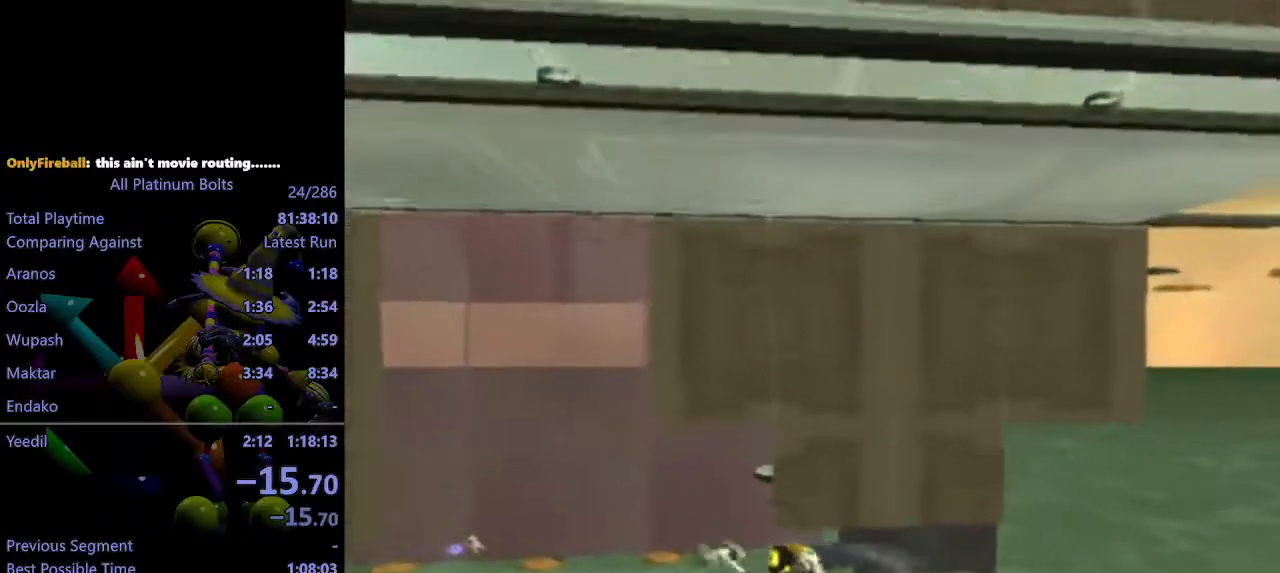
{"buttons": [], "left_stick": "center", "right_stick": "center", "events": [[33, "CROSS", "down"], [50, "R1", "down"], [183, "CROSS", "up"], [183, "R1", "up"], [300, "L1", "up"], [417, "left_stick", "center"]]}
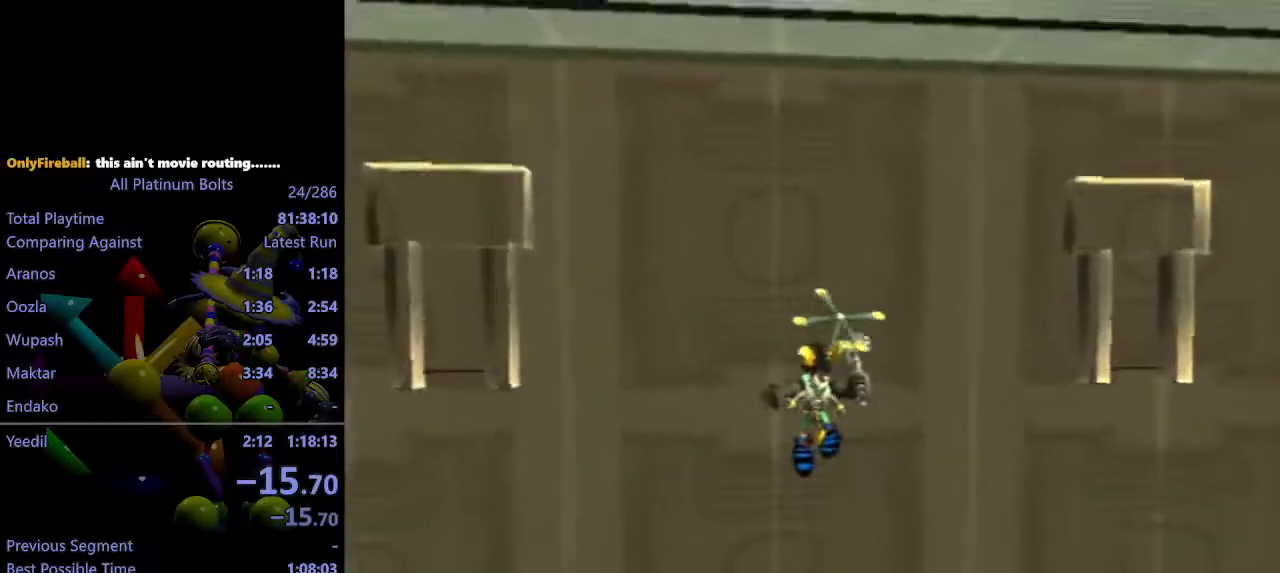
{"buttons": [], "left_stick": "center", "right_stick": "center", "events": []}
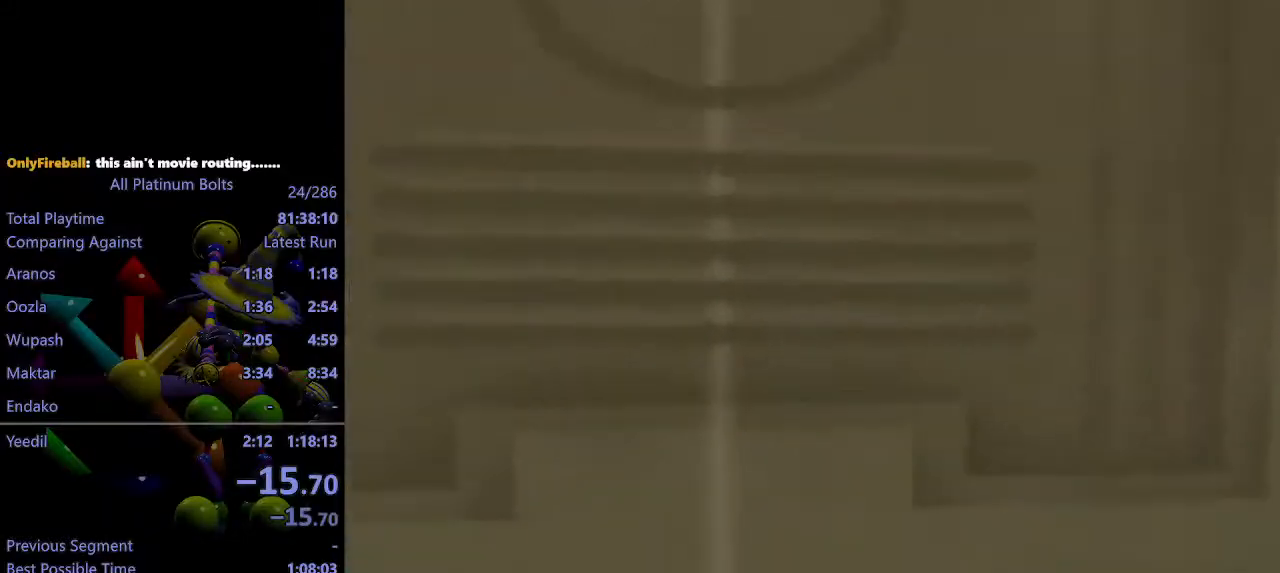
{"buttons": ["L1"], "left_stick": "center", "right_stick": "center", "events": [[183, "L1", "down"]]}
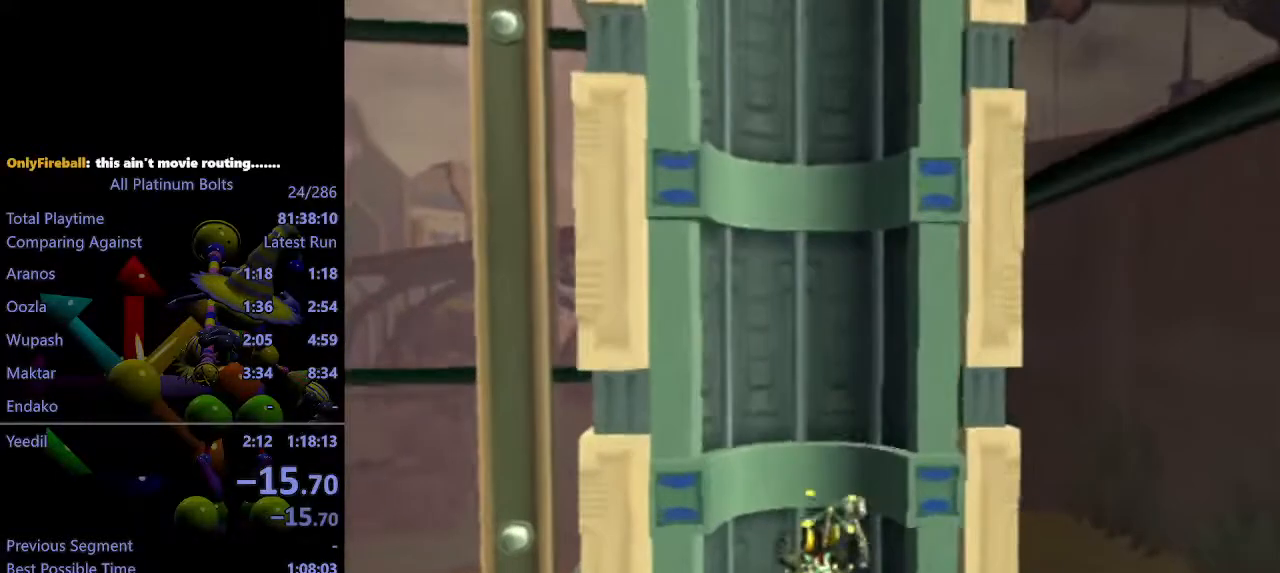
{"buttons": [], "left_stick": "center", "right_stick": "center", "events": [[133, "SQUARE", "down"], [200, "SQUARE", "up"], [250, "SQUARE", "down"], [317, "SQUARE", "up"], [400, "L1", "up"]]}
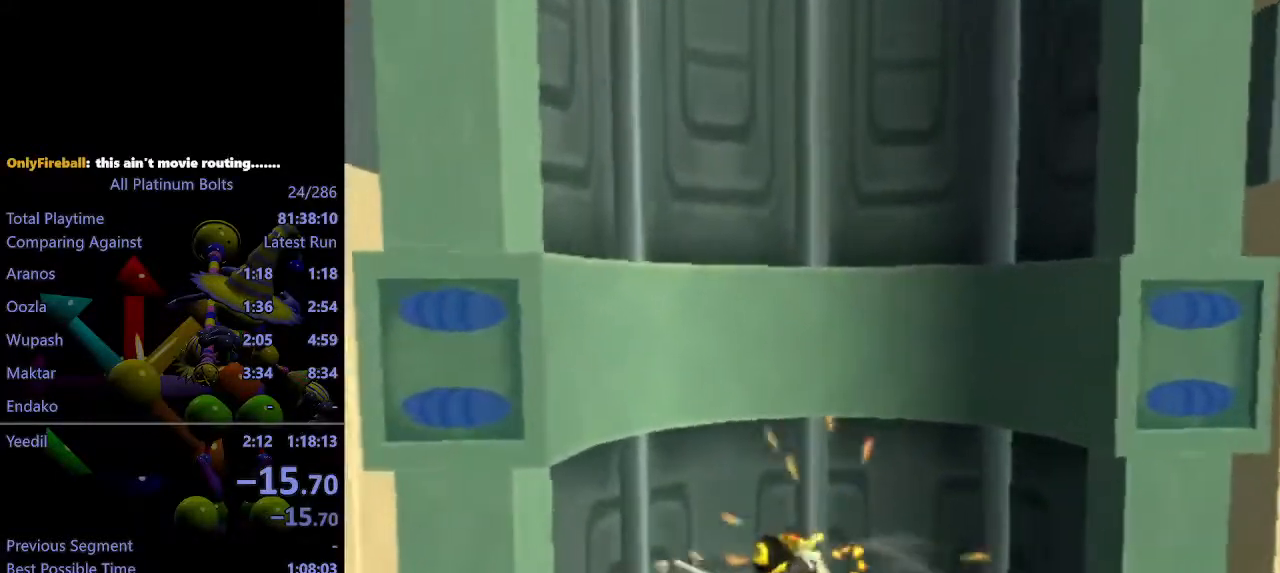
{"buttons": ["R2"], "left_stick": "down-left", "right_stick": "right", "events": [[17, "left_stick", "down-left"], [33, "right_stick", "right"], [400, "R2", "down"]]}
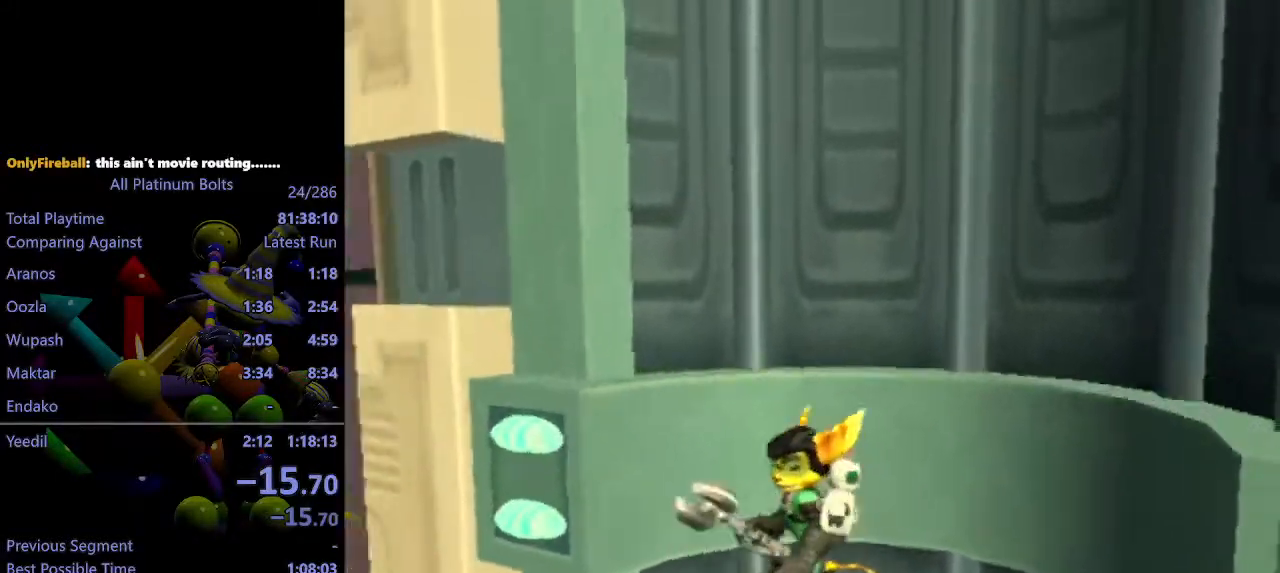
{"buttons": ["R2"], "left_stick": "down-left", "right_stick": "right", "events": [[167, "left_stick", "center"], [283, "left_stick", "down-left"]]}
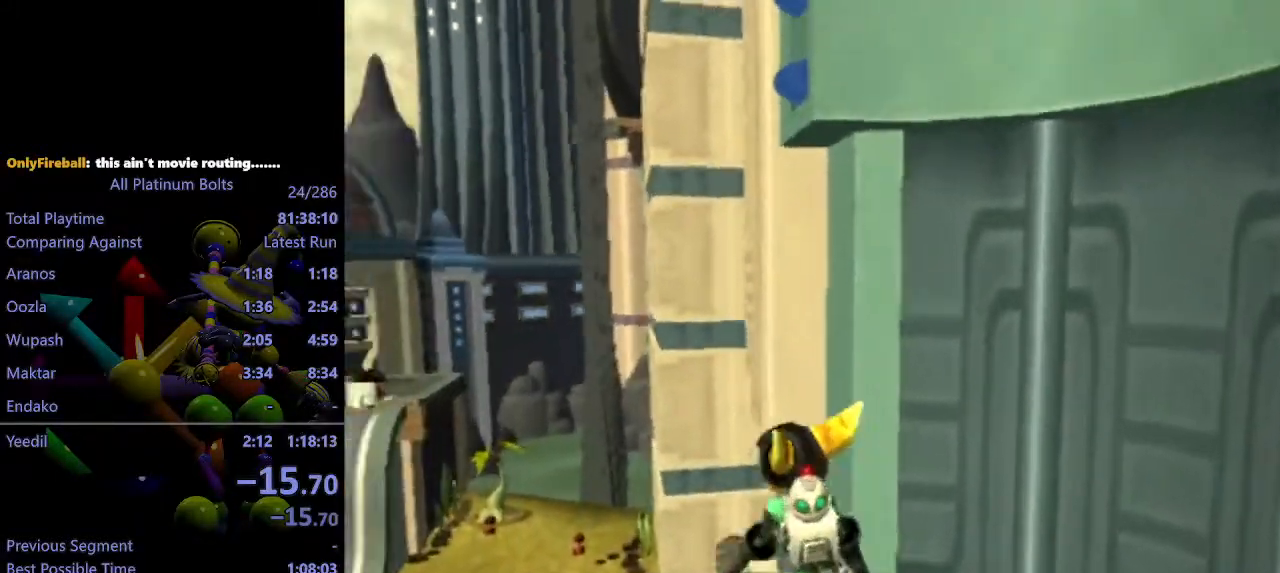
{"buttons": ["R2"], "left_stick": "center", "right_stick": "center", "events": [[167, "left_stick", "center"], [200, "right_stick", "center"], [333, "CIRCLE", "down"], [417, "CIRCLE", "up"]]}
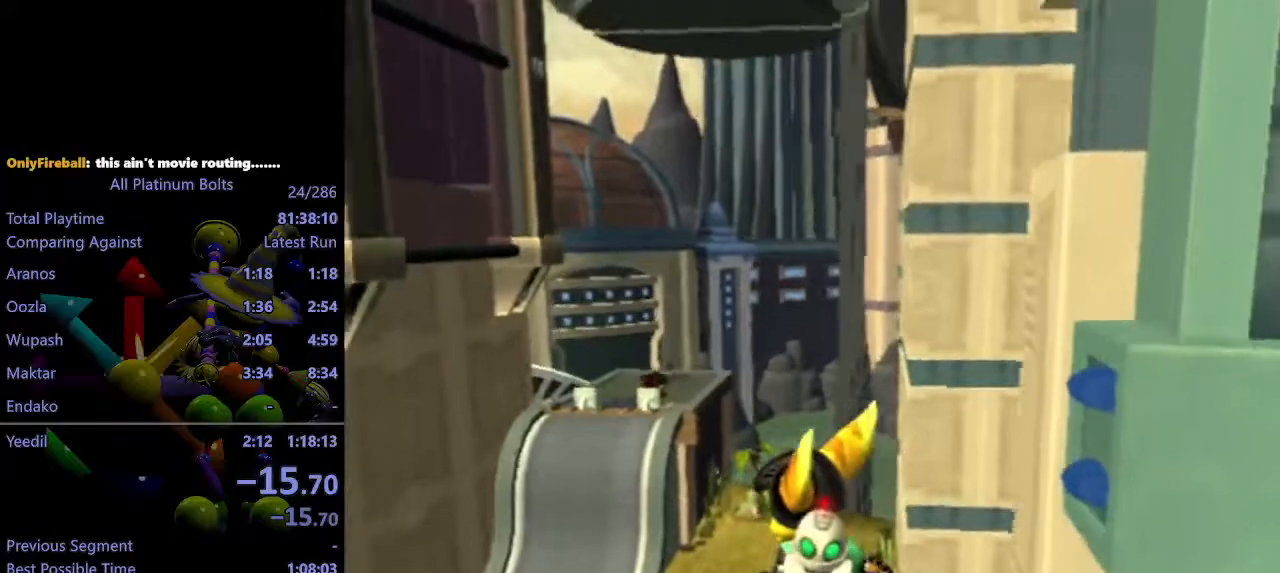
{"buttons": ["R2"], "left_stick": "center", "right_stick": "center", "events": [[100, "right_stick", "right"], [183, "left_stick", "down-left"], [283, "right_stick", "center"], [400, "left_stick", "center"]]}
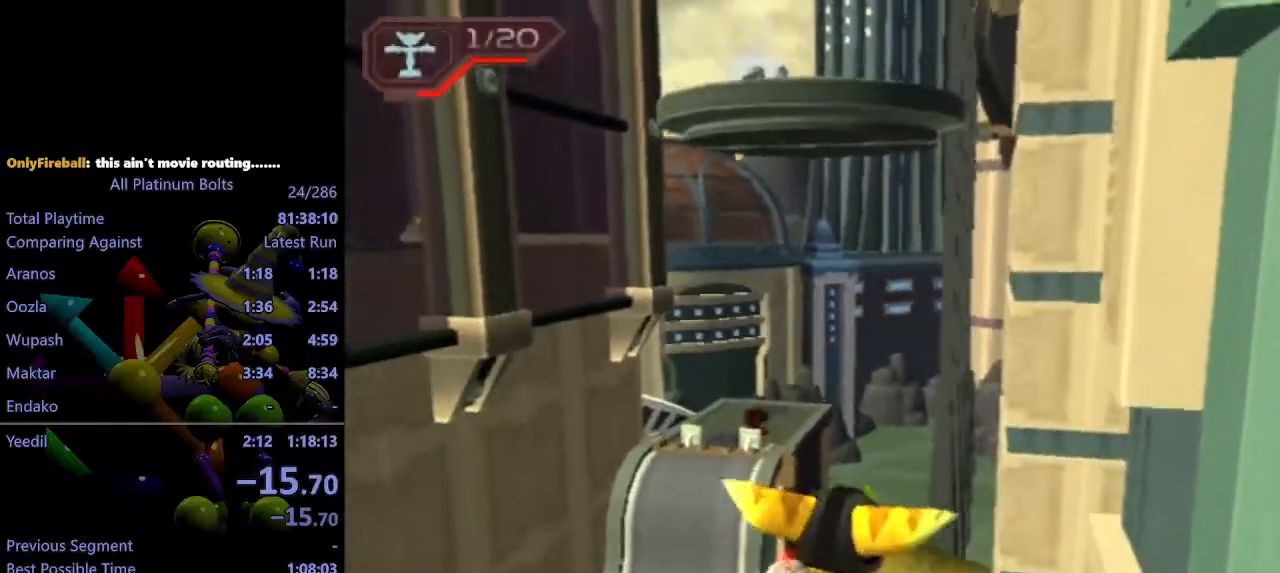
{"buttons": ["R2"], "left_stick": "center", "right_stick": "center", "events": [[167, "right_stick", "right"], [267, "left_stick", "down-left"], [283, "right_stick", "center"], [467, "left_stick", "center"]]}
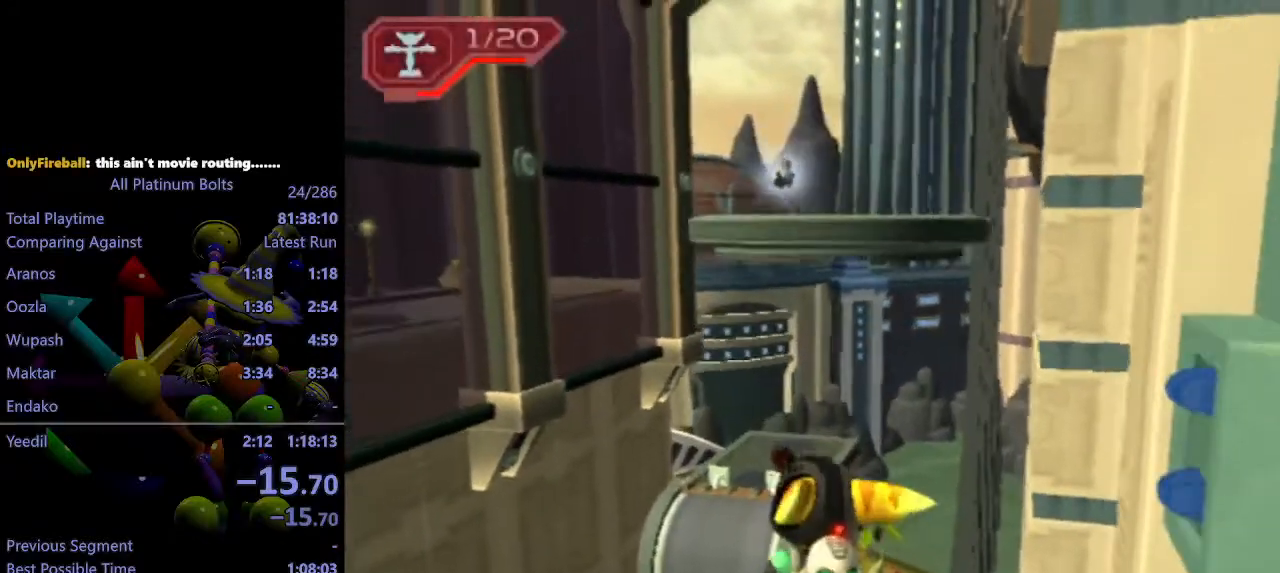
{"buttons": ["R2"], "left_stick": "center", "right_stick": "center", "events": []}
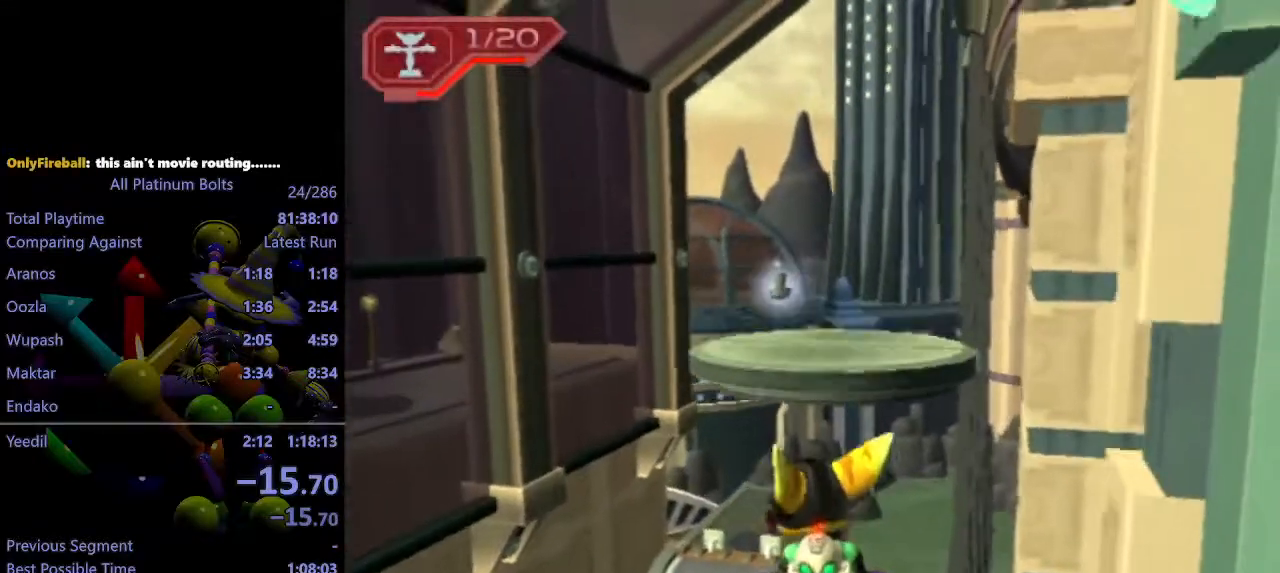
{"buttons": [], "left_stick": "down-left", "right_stick": "center", "events": [[150, "R1", "down"], [217, "R1", "up"], [267, "R1", "down"], [333, "R1", "up"], [350, "left_stick", "down-left"], [467, "R2", "up"]]}
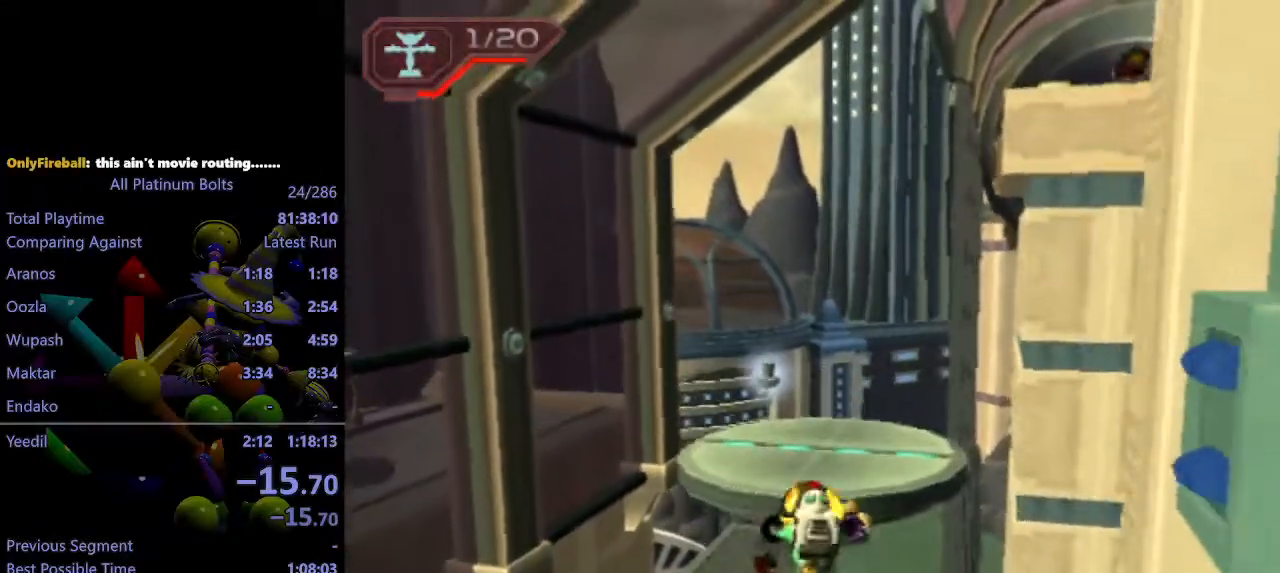
{"buttons": [], "left_stick": "center", "right_stick": "center", "events": [[83, "left_stick", "center"]]}